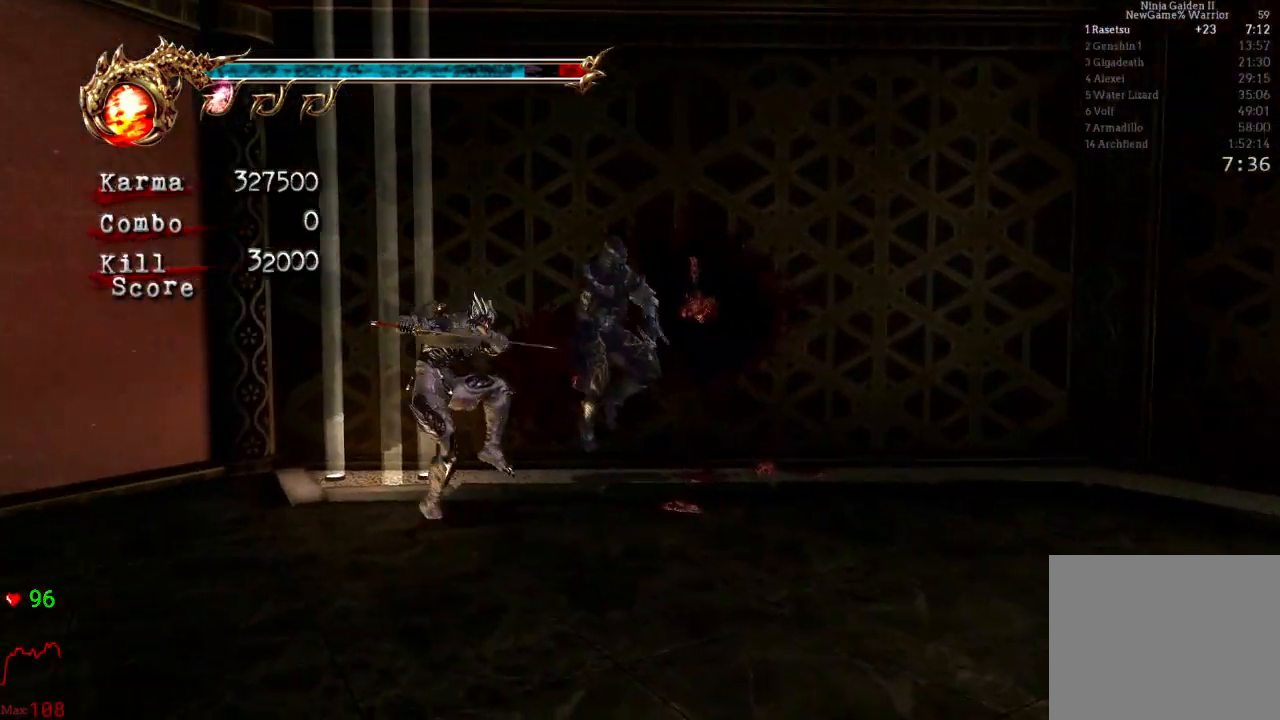
Gameplay with a controller (Xbox layout); each line is a JSON object with the inputs held at the frame after it. "events" lists button and stick changes between this image and that frame as [ms after this image, input, new state], when the widget could be followed in between. Not read: L3 R3 START.
{"buttons": ["Y"], "left_stick": "center", "right_stick": "center", "events": [[267, "X", "down"], [383, "X", "up"], [467, "Y", "down"]]}
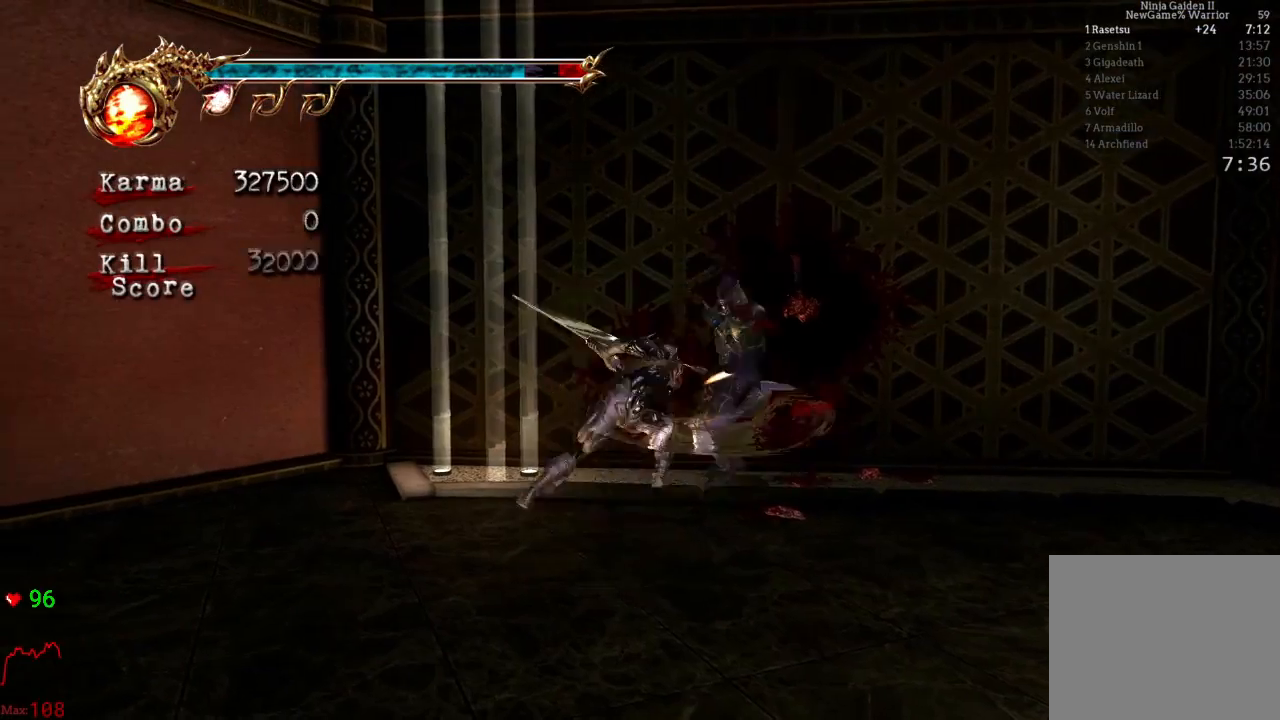
{"buttons": ["Y"], "left_stick": "center", "right_stick": "center", "events": []}
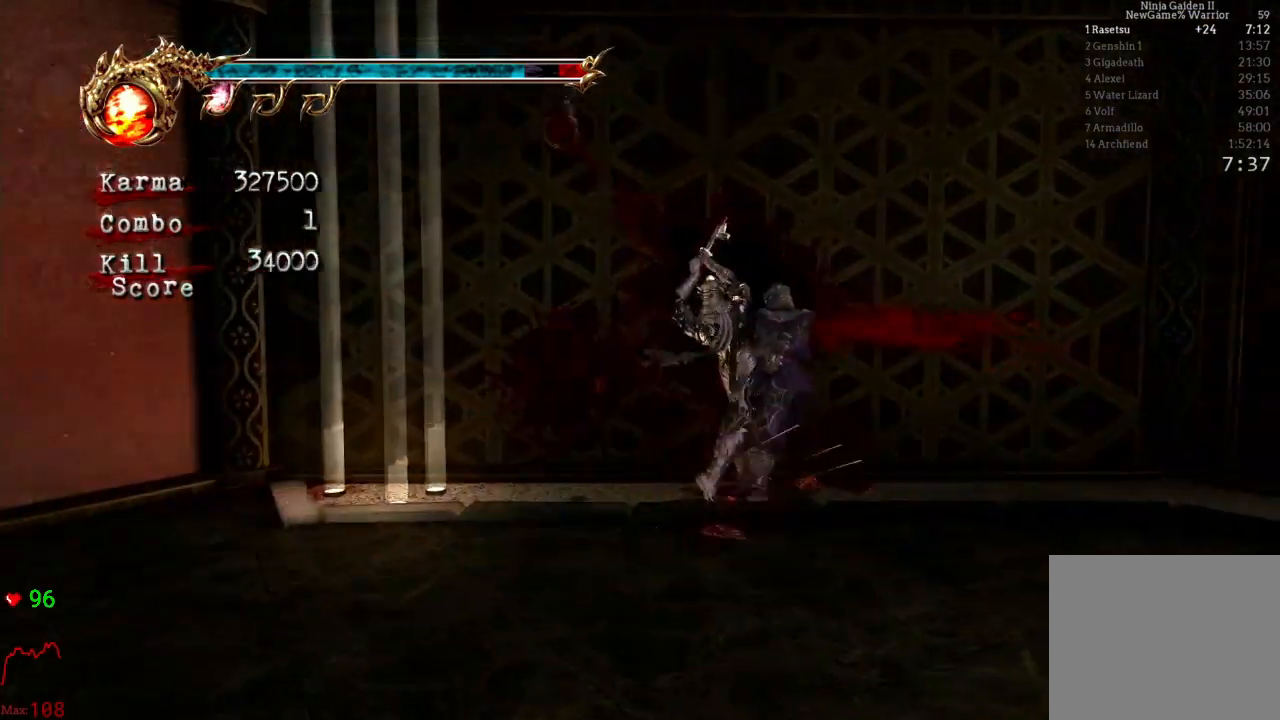
{"buttons": ["A"], "left_stick": "down-right", "right_stick": "center", "events": [[50, "Y", "up"], [250, "left_stick", "down-right"], [467, "A", "down"]]}
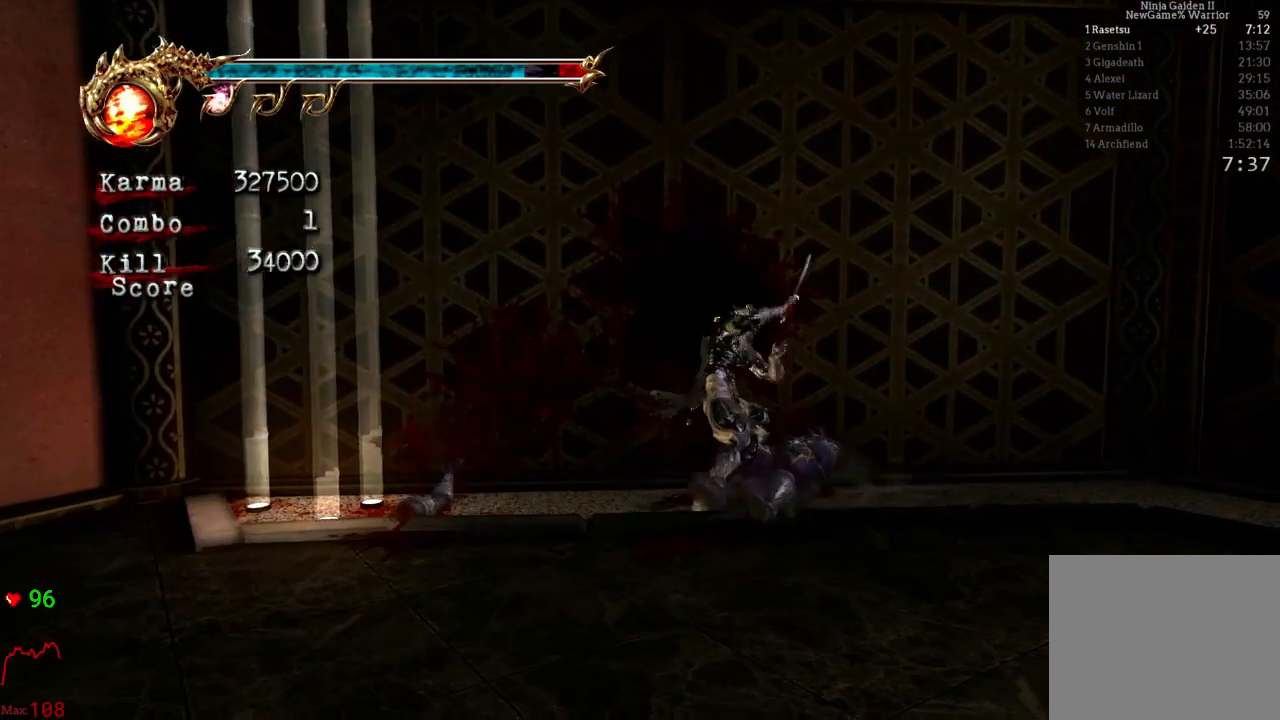
{"buttons": [], "left_stick": "up-right", "right_stick": "center", "events": [[100, "A", "up"], [133, "A", "down"], [283, "A", "up"], [317, "left_stick", "right"], [483, "left_stick", "up-right"]]}
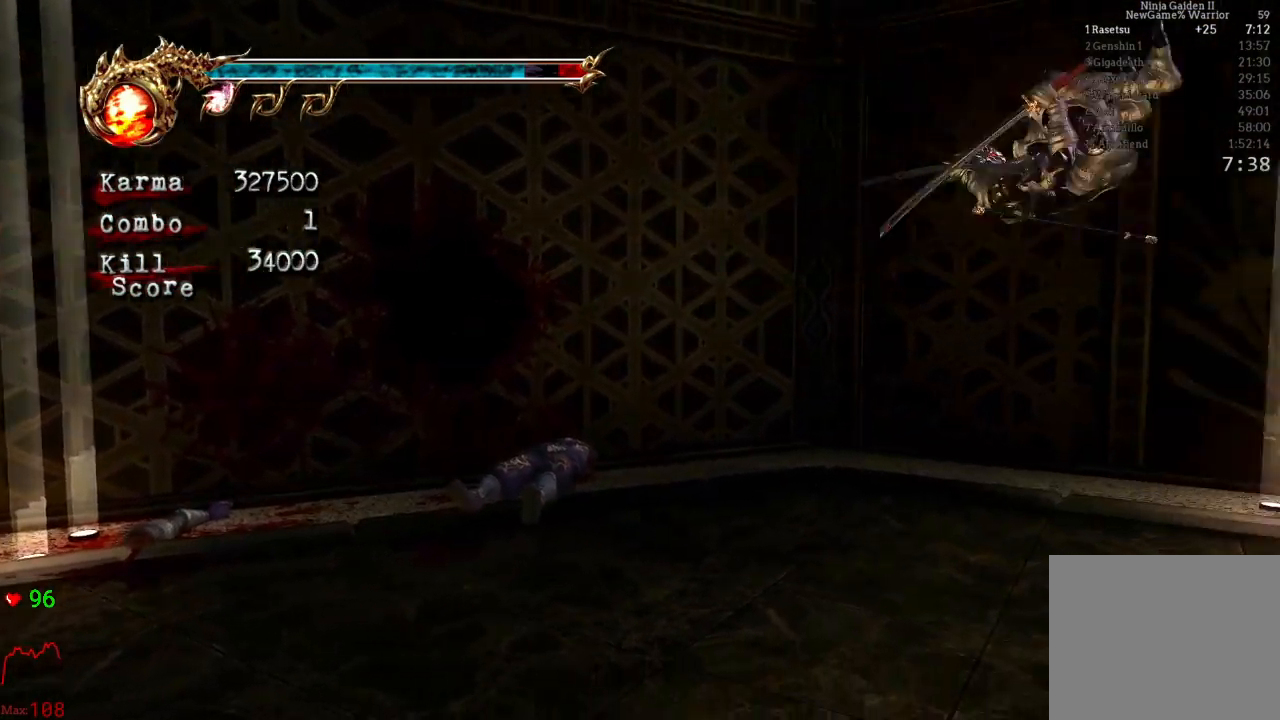
{"buttons": [], "left_stick": "up", "right_stick": "center", "events": [[400, "left_stick", "up"]]}
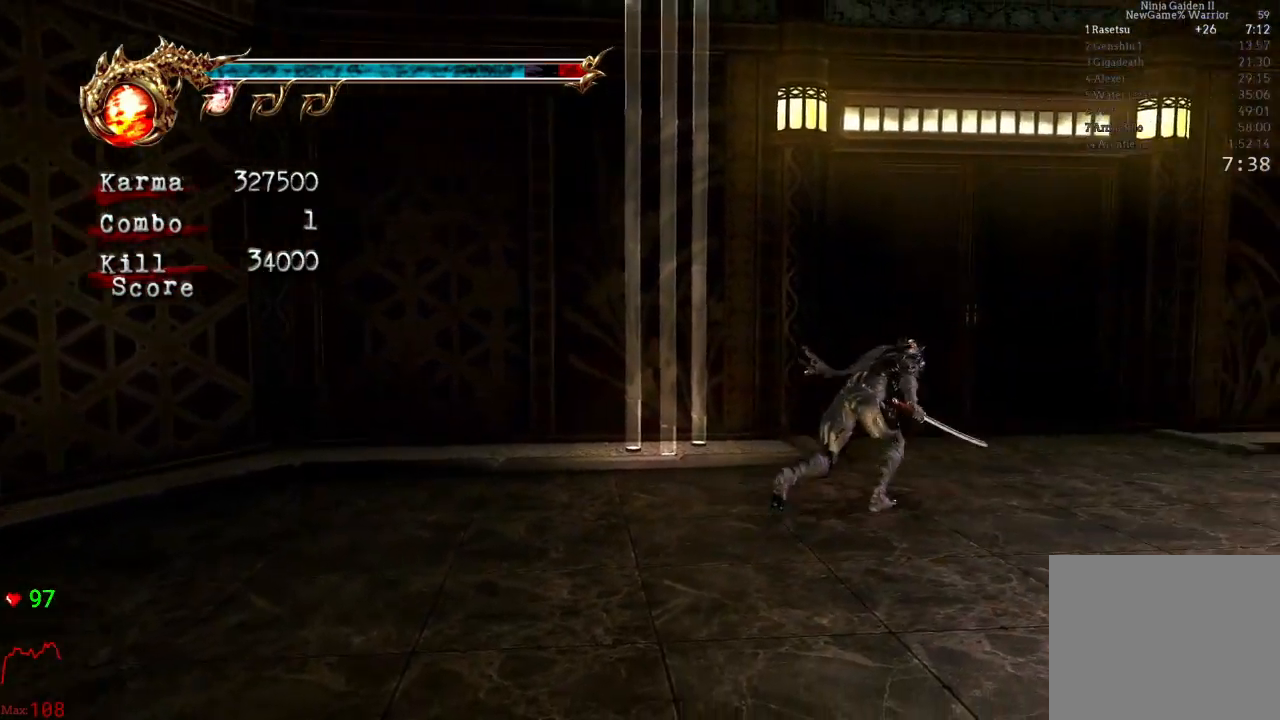
{"buttons": ["R1"], "left_stick": "up", "right_stick": "center"}
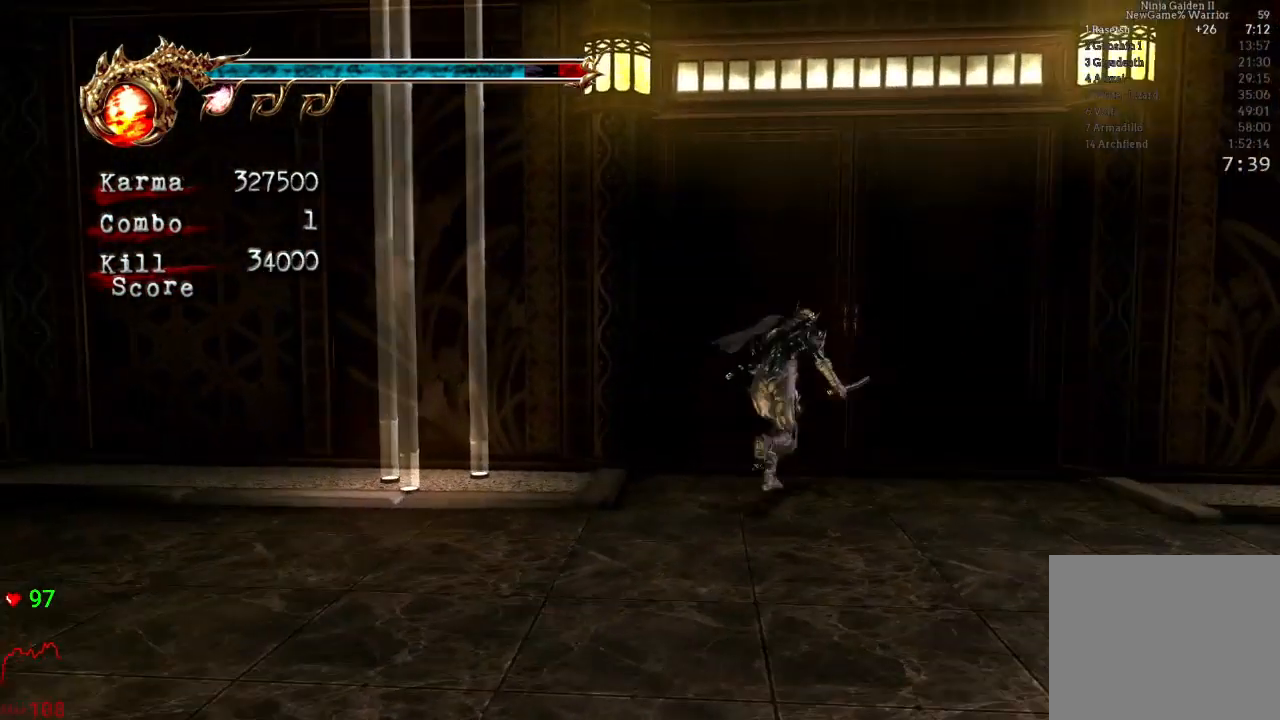
{"buttons": ["R1"], "left_stick": "up", "right_stick": "center", "events": [[100, "R1", "up"], [150, "R1", "down"], [283, "R1", "up"], [333, "R1", "down"], [433, "R1", "up"], [500, "R1", "down"]]}
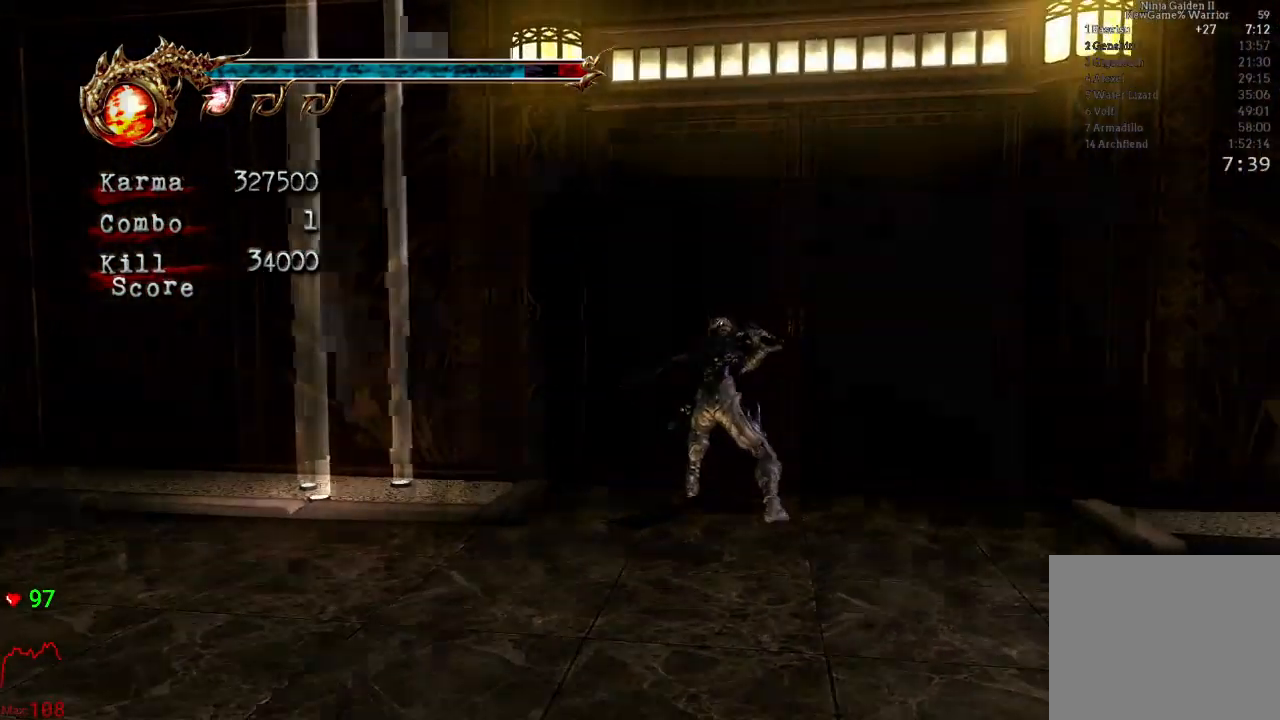
{"buttons": ["Y"], "left_stick": "center", "right_stick": "center", "events": [[17, "left_stick", "up-right"], [133, "R1", "up"], [250, "left_stick", "center"], [317, "Y", "down"]]}
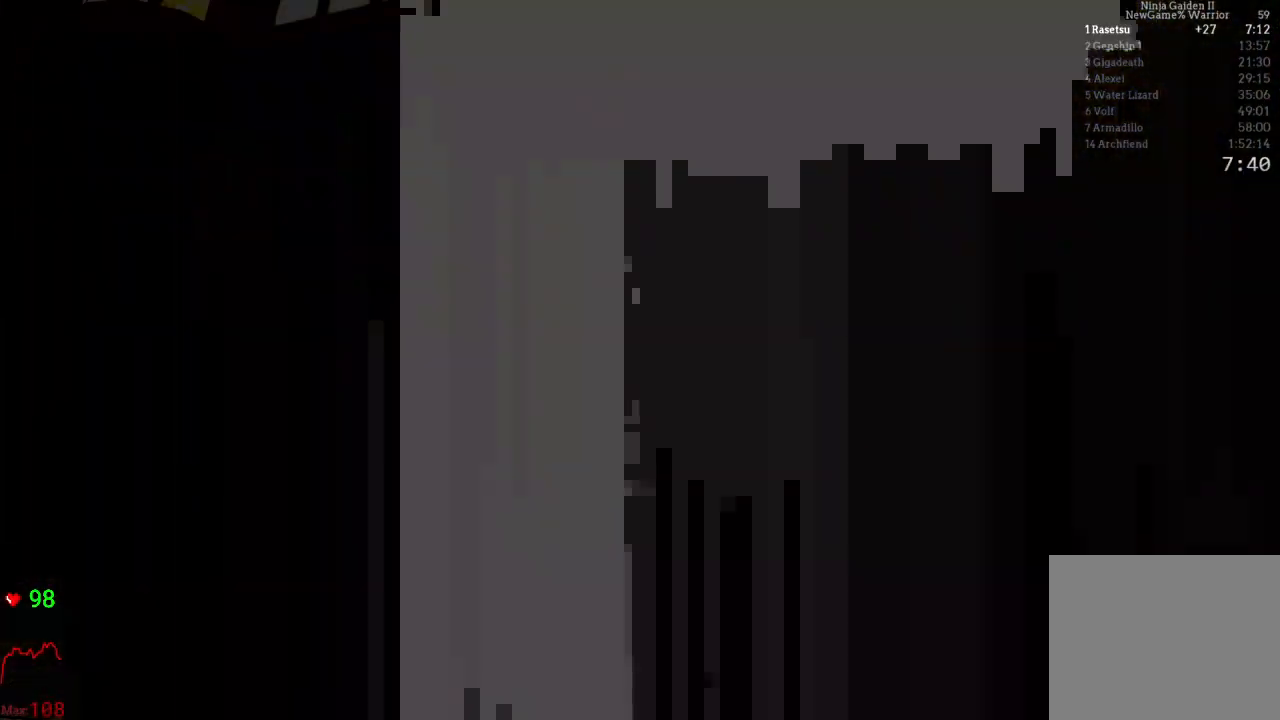
{"buttons": ["Y"], "left_stick": "center", "right_stick": "center", "events": []}
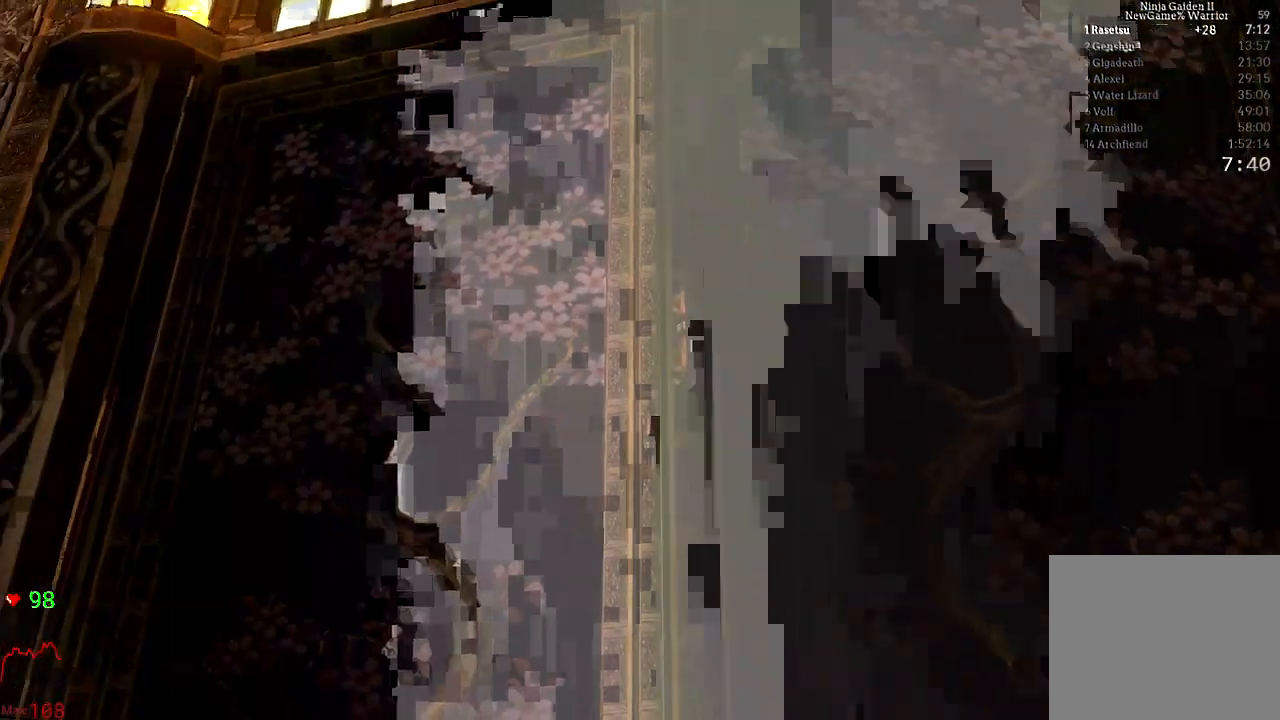
{"buttons": ["Y"], "left_stick": "center", "right_stick": "center", "events": []}
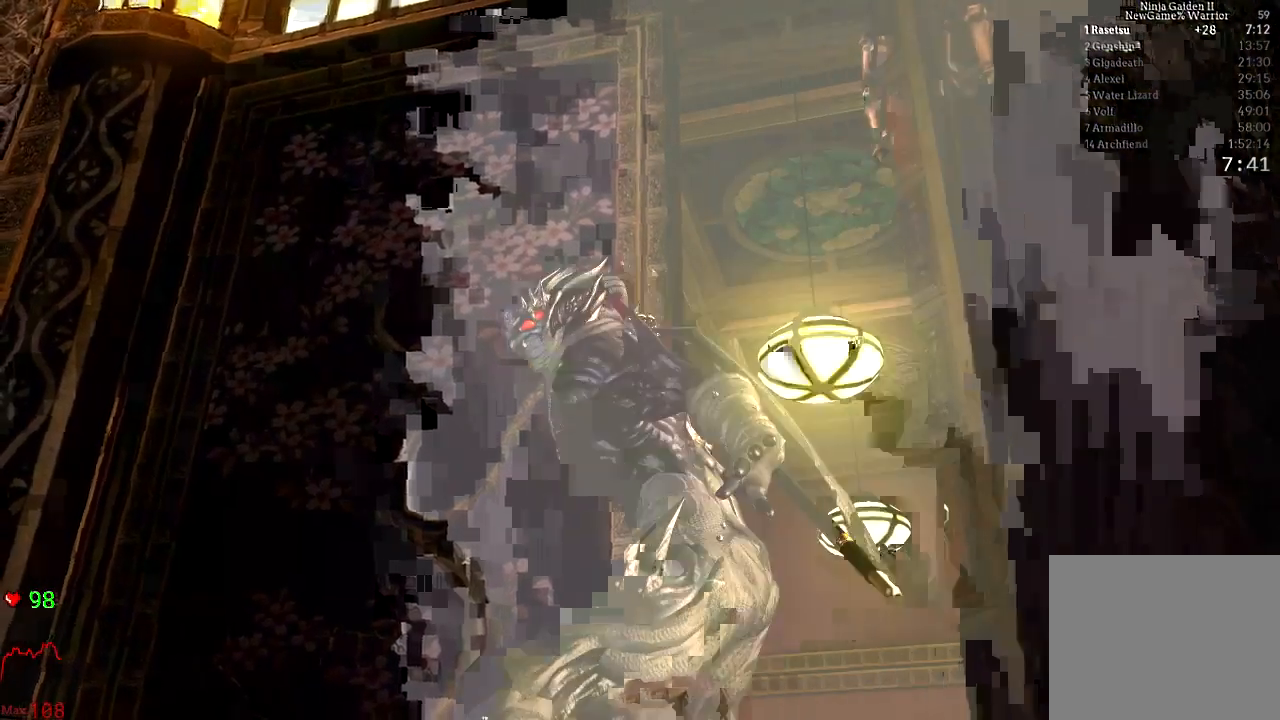
{"buttons": ["Y"], "left_stick": "center", "right_stick": "center", "events": []}
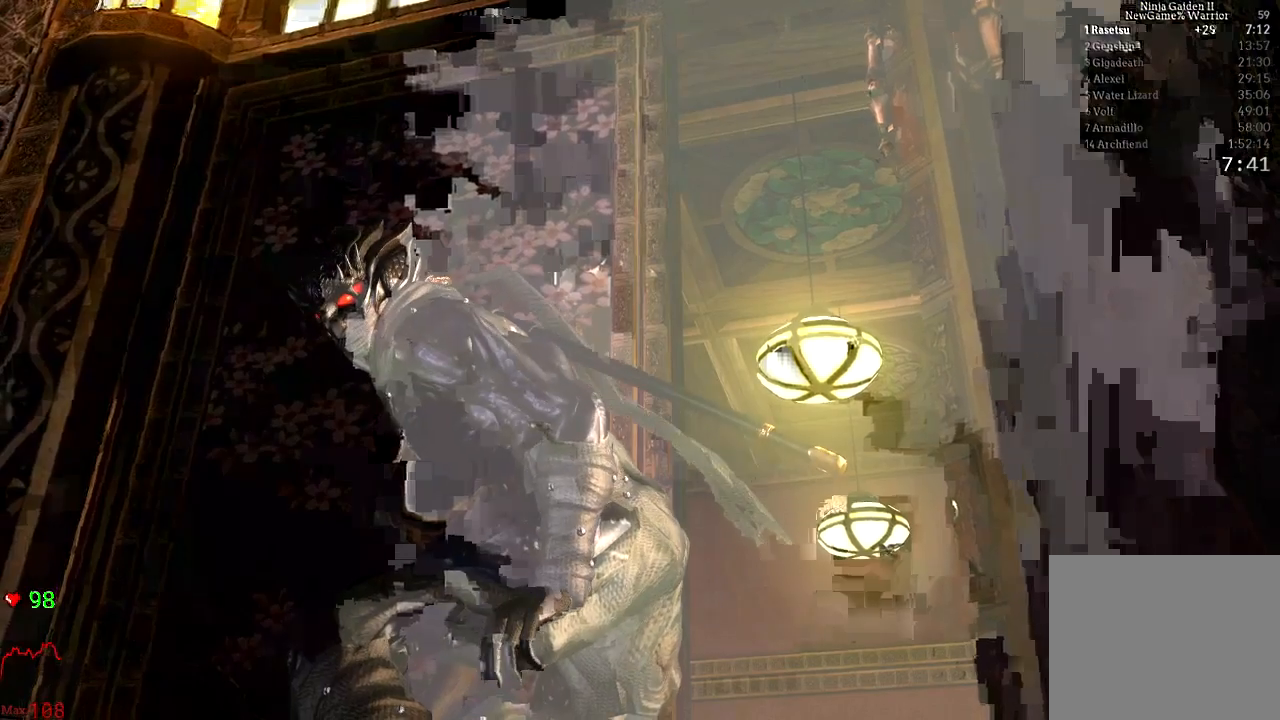
{"buttons": ["Y", "DPAD_UP", "DPAD_RIGHT"], "left_stick": "center", "right_stick": "center", "events": [[317, "DPAD_LEFT", "down"], [417, "DPAD_LEFT", "up"], [483, "DPAD_RIGHT", "down"], [483, "DPAD_UP", "down"]]}